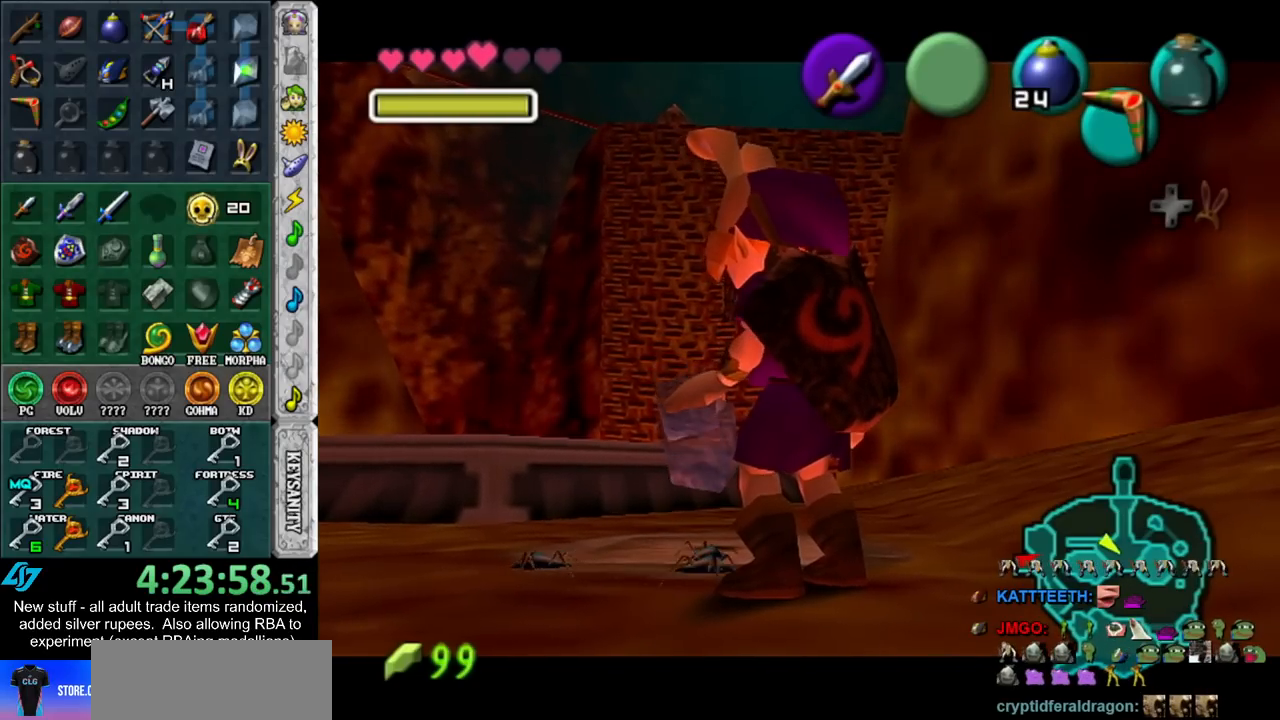
Gameplay with a controller (Nintendo layout); each line is a JSON object with the inputs held at the frame after it. "events" lists button and stick changes between this image and that frame as [ms after this image, input, new state], when the widget could be followed in between. Not read: L3 R3.
{"buttons": [], "left_stick": "down-right", "right_stick": "center", "events": [[367, "left_stick", "down-right"], [383, "X", "down"], [450, "X", "up"]]}
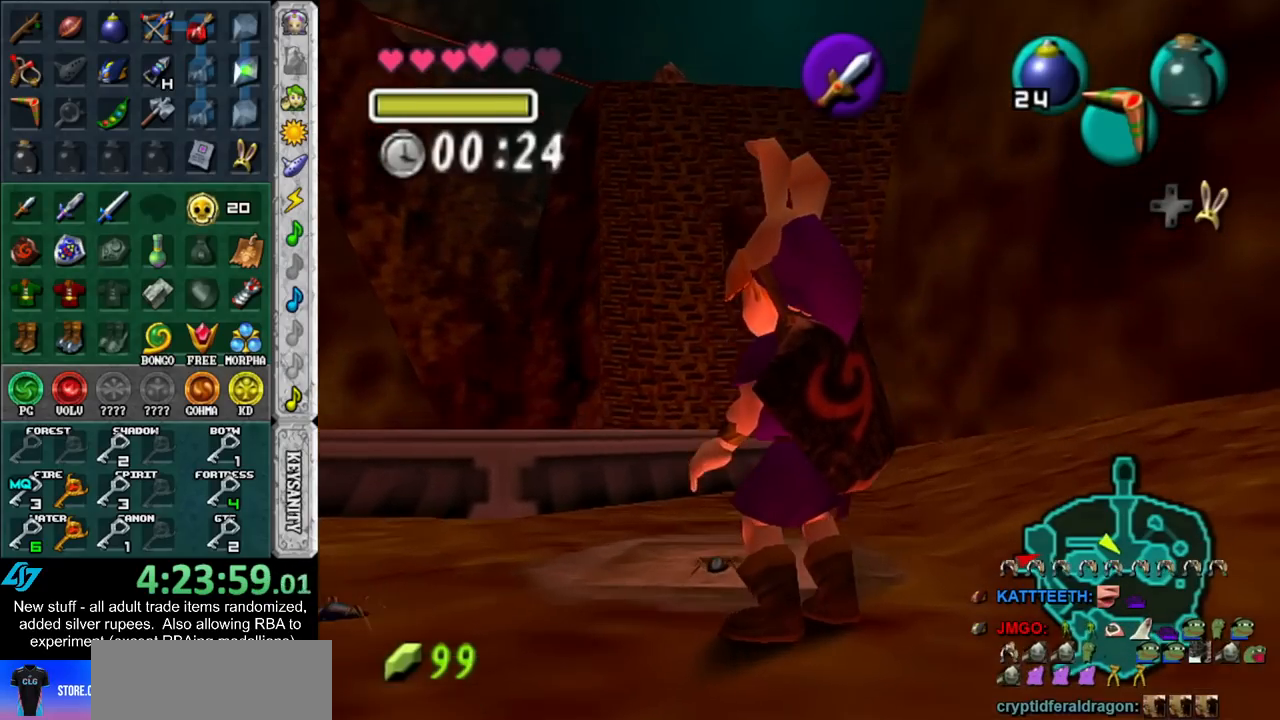
{"buttons": [], "left_stick": "center", "right_stick": "center", "events": [[50, "X", "down"], [50, "left_stick", "center"], [117, "X", "up"], [167, "X", "down"], [267, "X", "up"], [333, "X", "down"], [417, "X", "up"]]}
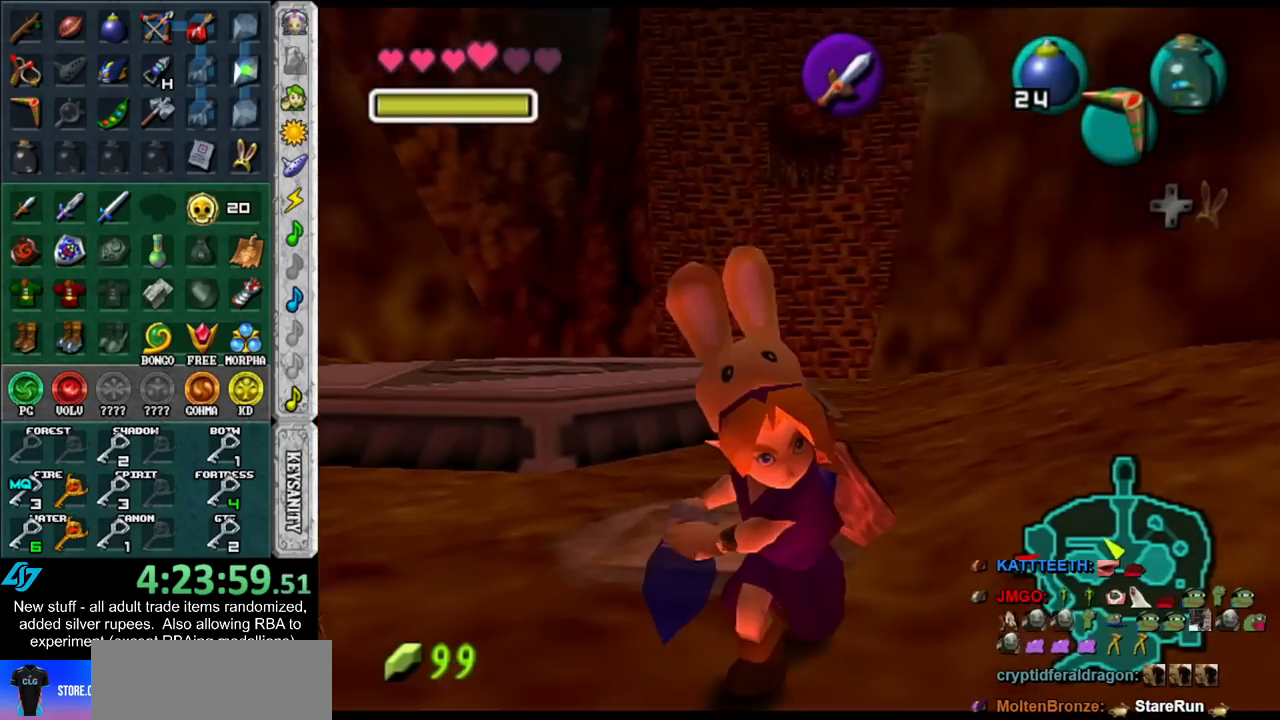
{"buttons": [], "left_stick": "center", "right_stick": "center", "events": [[333, "A", "down"], [333, "B", "down"], [417, "A", "up"], [417, "B", "up"]]}
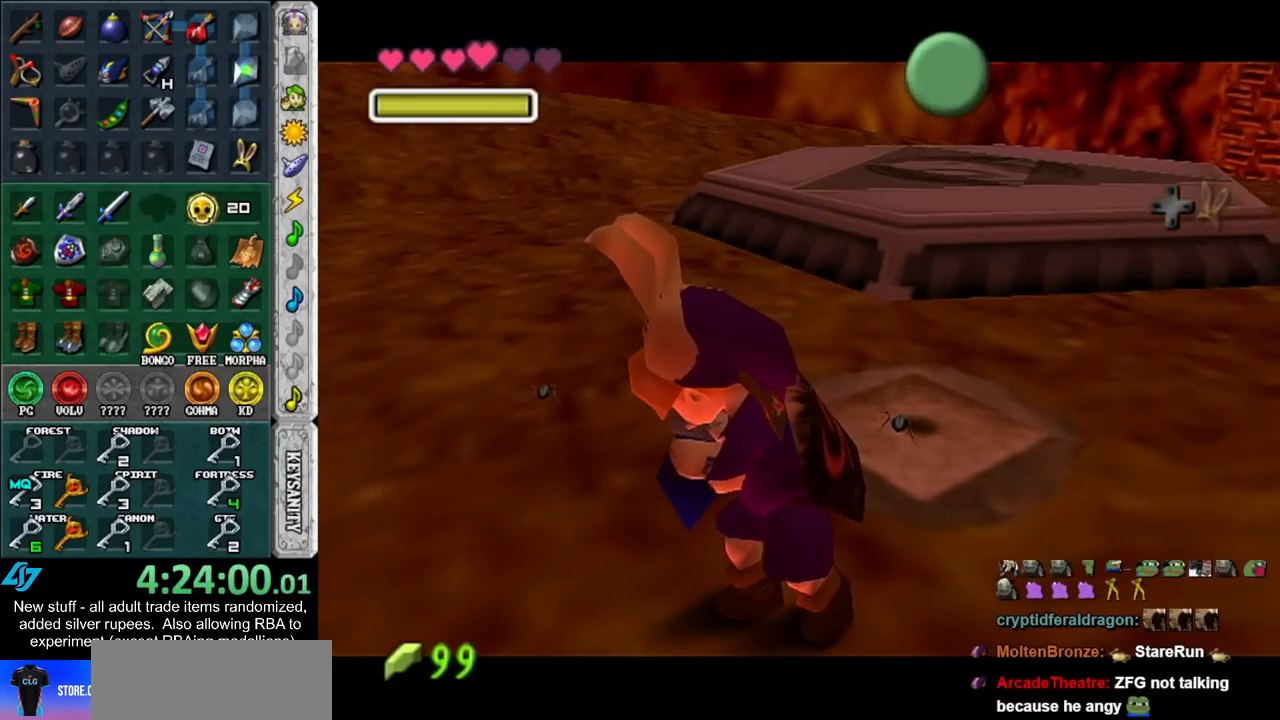
{"buttons": [], "left_stick": "center", "right_stick": "center", "events": [[17, "A", "down"], [17, "B", "down"], [83, "A", "up"], [83, "B", "up"], [167, "A", "down"], [167, "B", "down"], [267, "A", "up"], [267, "B", "up"], [367, "A", "down"], [367, "B", "down"], [417, "B", "up"], [450, "A", "up"]]}
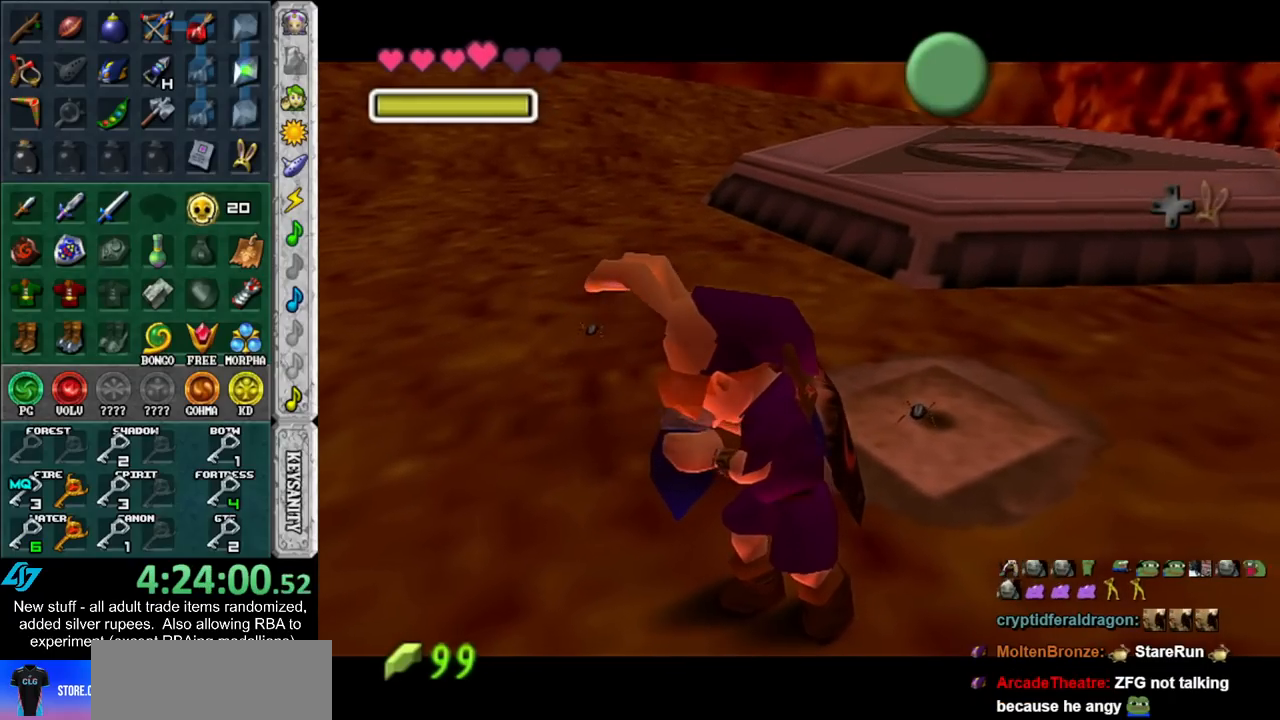
{"buttons": [], "left_stick": "center", "right_stick": "center", "events": [[50, "A", "down"], [50, "B", "down"], [117, "A", "up"], [117, "B", "up"], [200, "A", "down"], [200, "B", "down"], [267, "B", "up"], [300, "A", "up"], [383, "A", "down"], [383, "B", "down"], [450, "A", "up"], [450, "B", "up"]]}
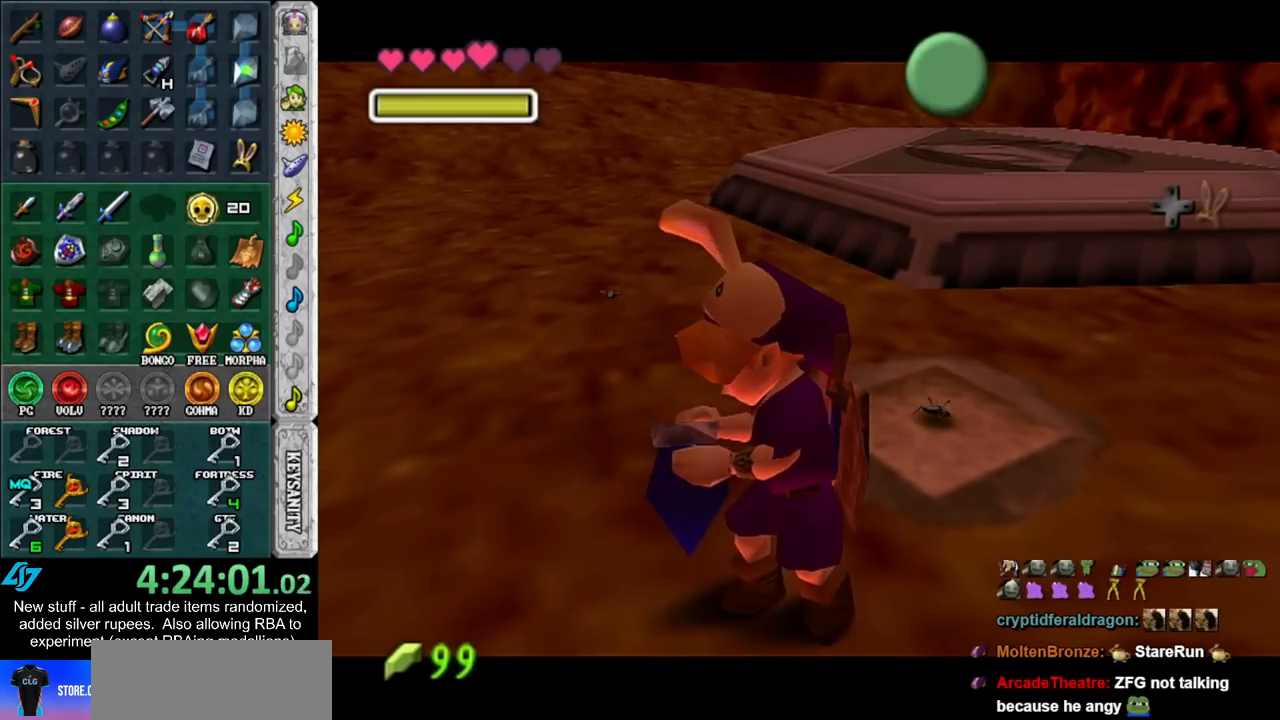
{"buttons": [], "left_stick": "center", "right_stick": "center", "events": [[83, "A", "down"], [83, "B", "down"], [133, "A", "up"], [133, "B", "up"], [233, "A", "down"], [233, "B", "down"], [300, "A", "up"], [300, "B", "up"], [417, "A", "down"], [417, "B", "down"], [450, "A", "up"], [450, "B", "up"]]}
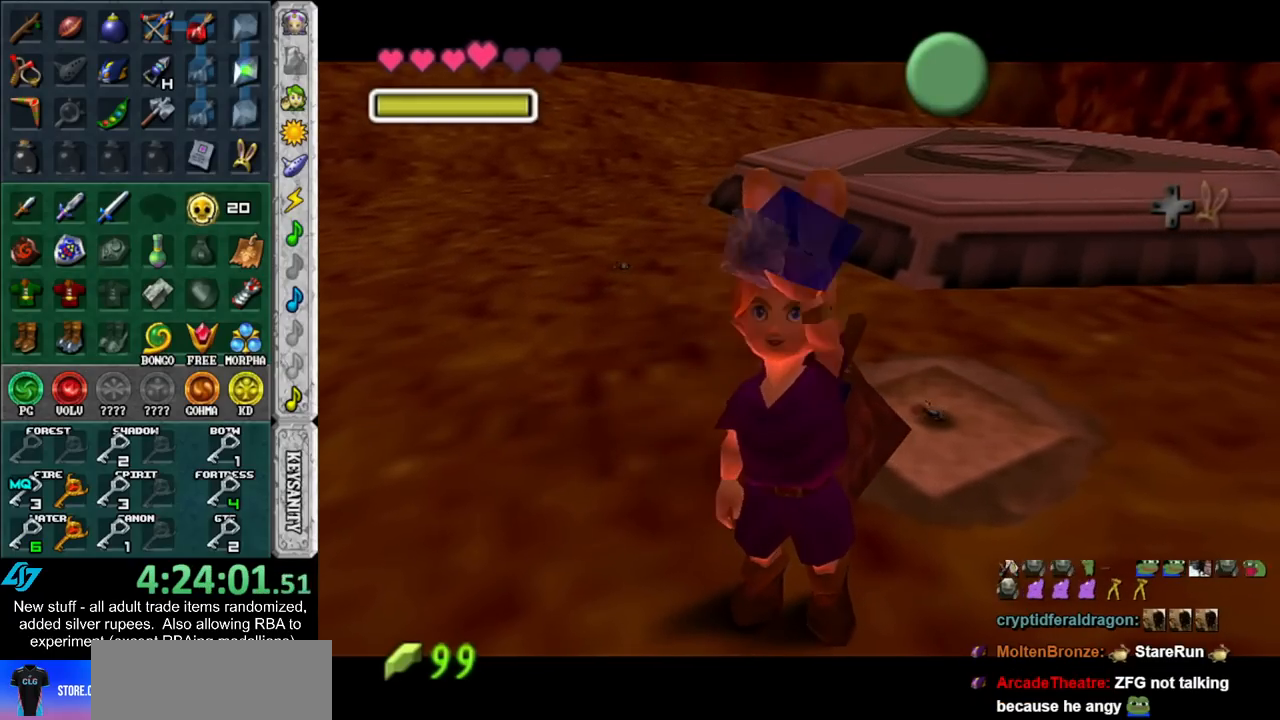
{"buttons": [], "left_stick": "center", "right_stick": "center", "events": [[50, "A", "down"], [50, "B", "down"], [150, "A", "up"], [150, "B", "up"], [233, "A", "down"], [233, "B", "down"], [333, "A", "up"], [333, "B", "up"]]}
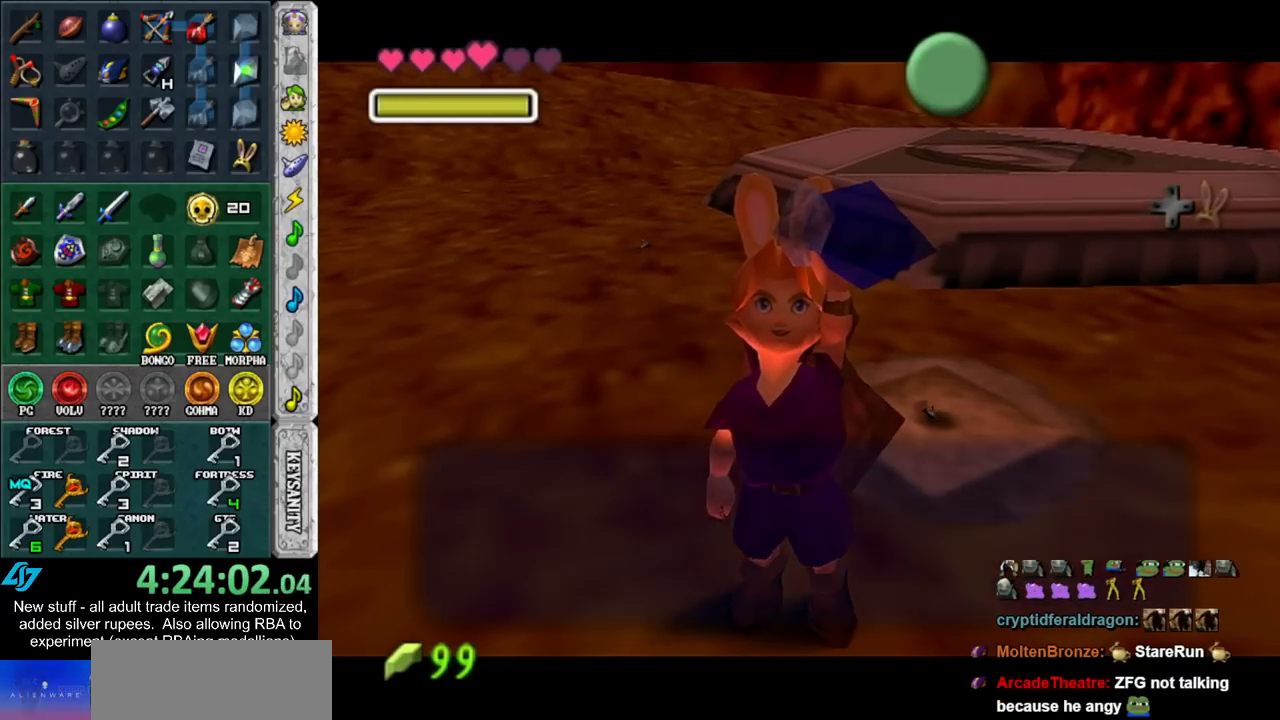
{"buttons": [], "left_stick": "up", "right_stick": "center", "events": [[300, "A", "down"], [300, "B", "down"], [367, "B", "up"], [383, "A", "up"], [450, "left_stick", "up"]]}
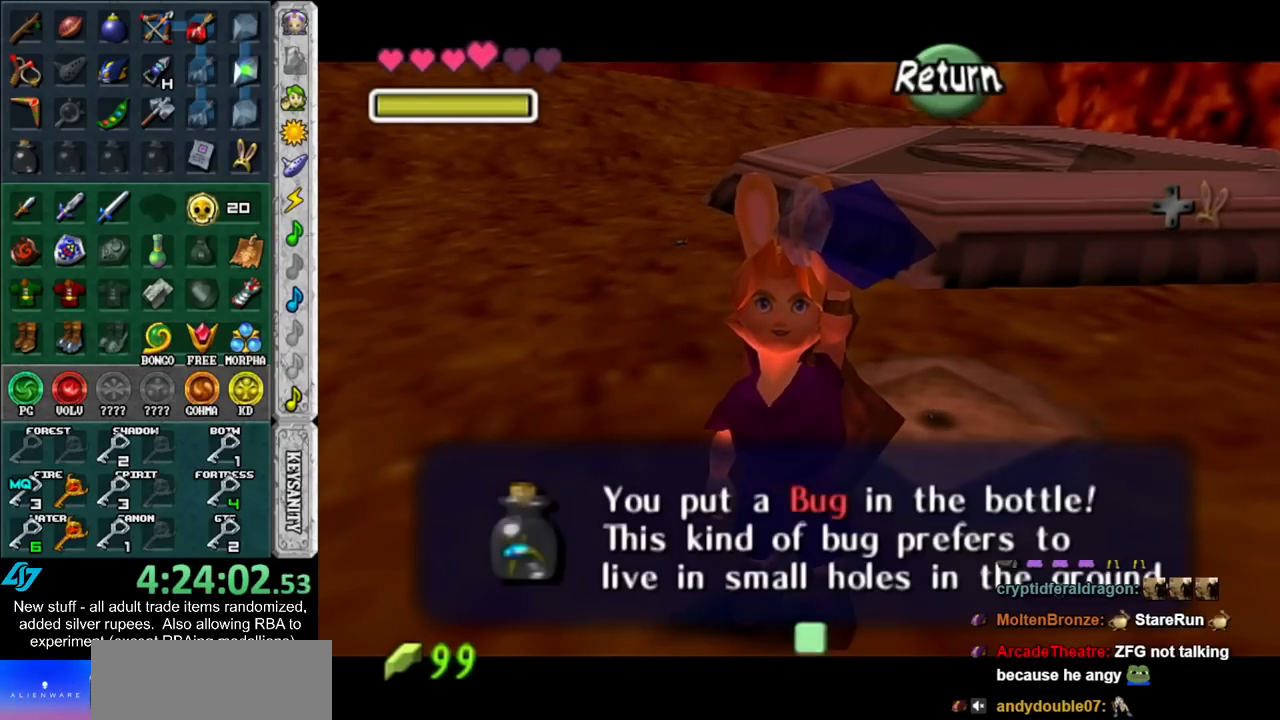
{"buttons": ["B"], "left_stick": "up", "right_stick": "center", "events": [[450, "B", "down"]]}
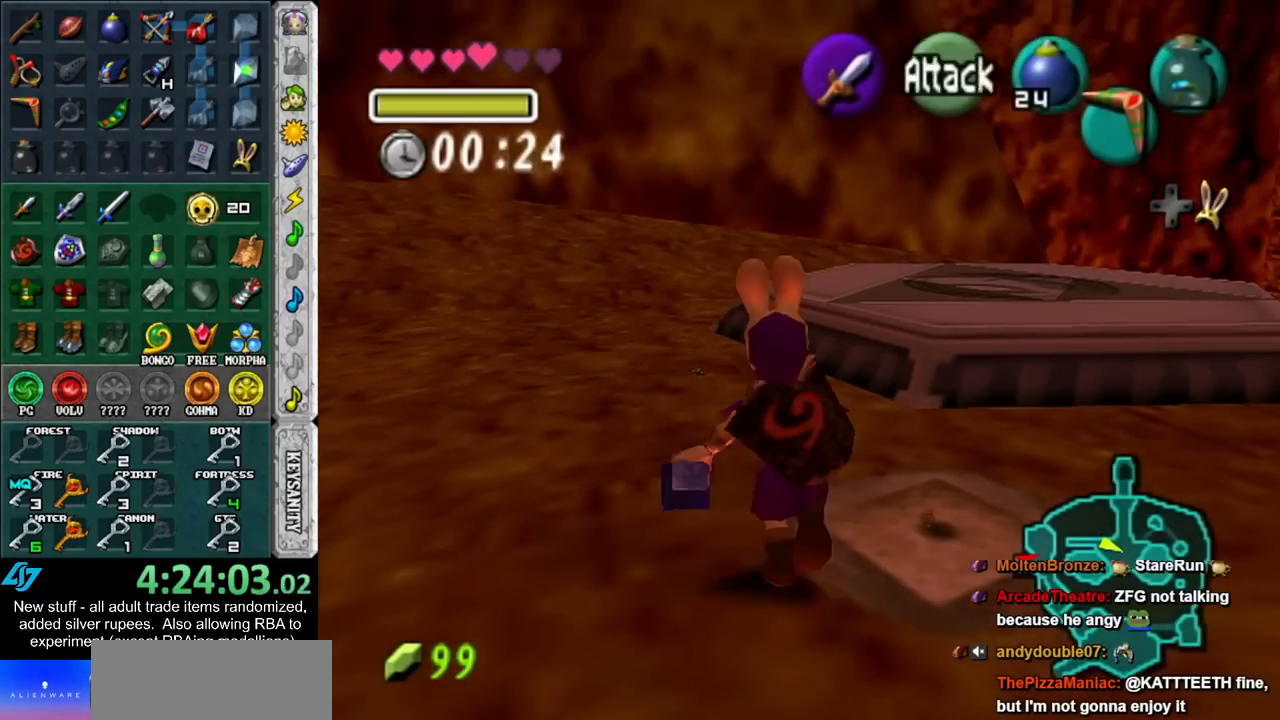
{"buttons": ["A", "L1"], "left_stick": "center", "right_stick": "center", "events": [[17, "R1", "down"], [17, "left_stick", "center"], [83, "B", "up"], [200, "R1", "up"], [267, "left_stick", "down-right"], [400, "L1", "down"], [400, "left_stick", "center"], [483, "A", "down"]]}
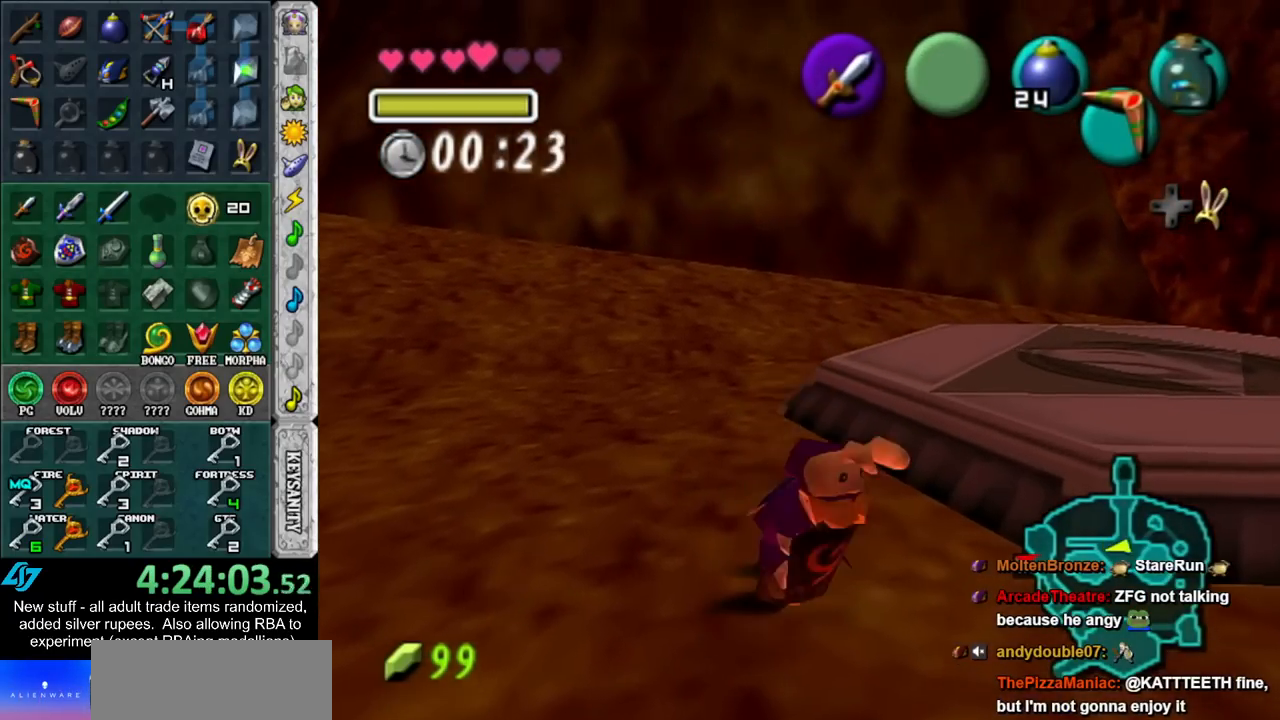
{"buttons": [], "left_stick": "center", "right_stick": "center", "events": [[117, "A", "up"], [150, "L1", "up"]]}
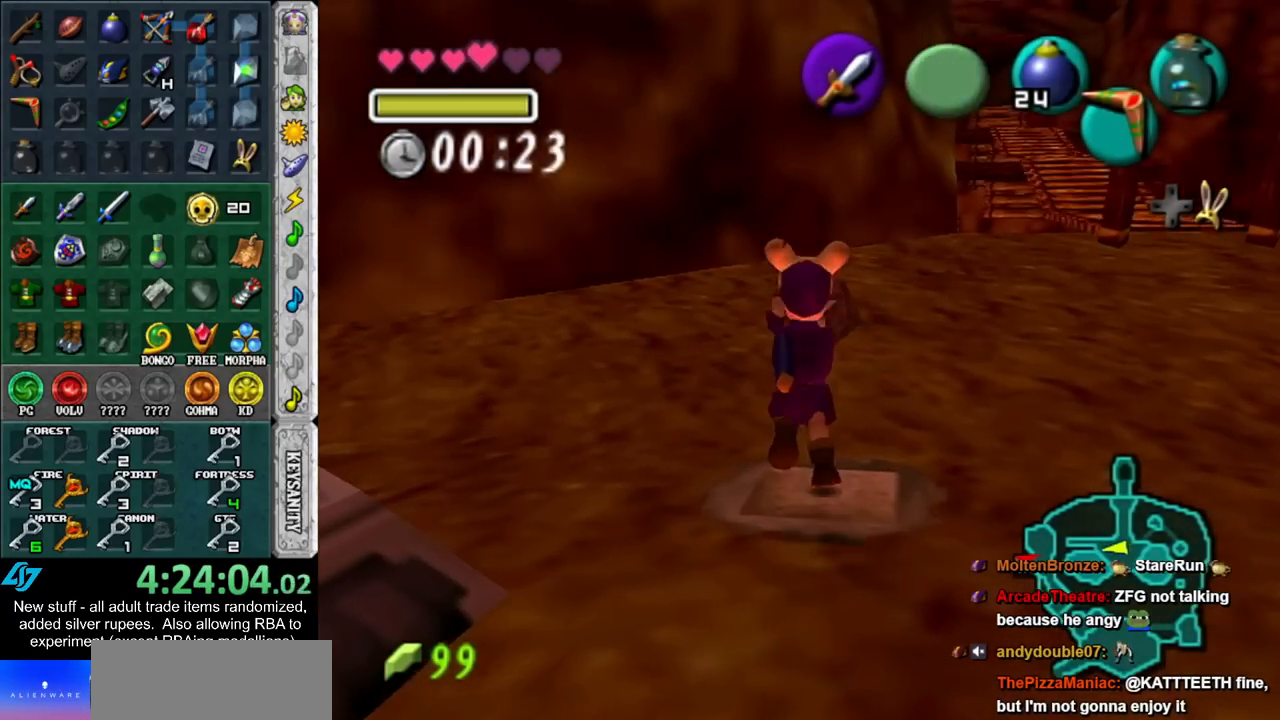
{"buttons": [], "left_stick": "center", "right_stick": "center", "events": []}
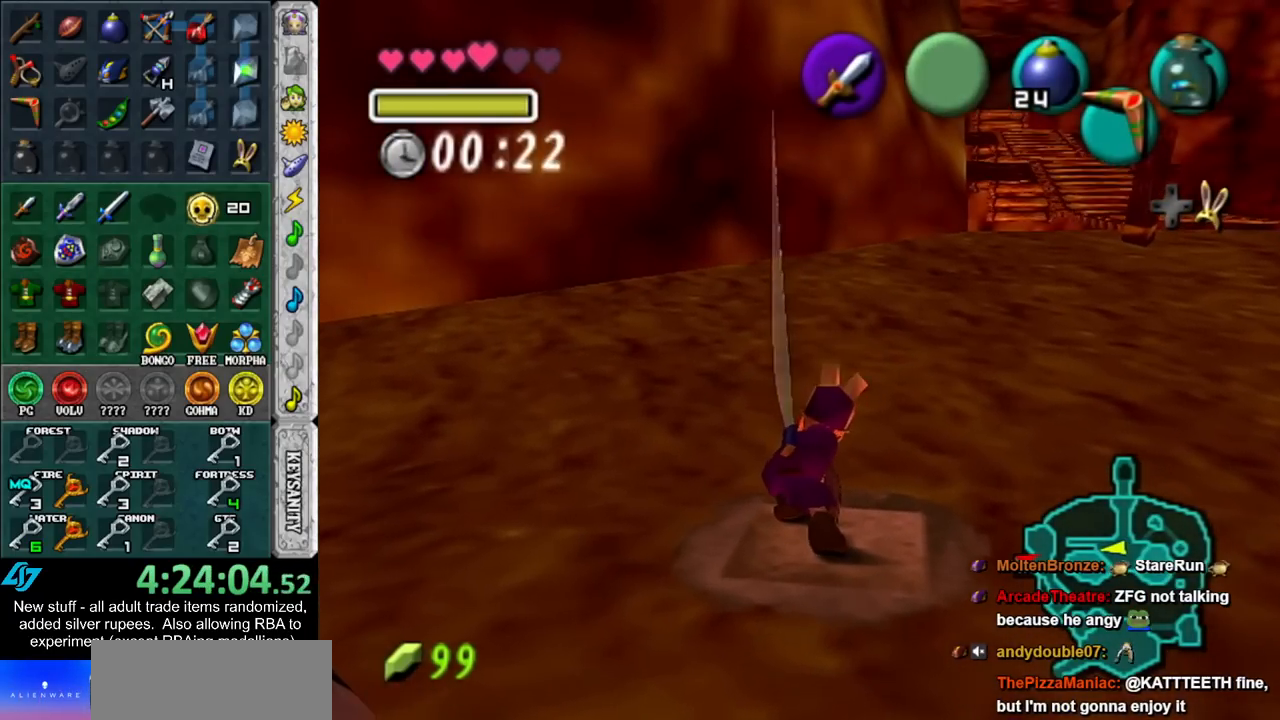
{"buttons": [], "left_stick": "center", "right_stick": "center", "events": [[17, "left_stick", "right"], [117, "left_stick", "center"], [150, "L1", "down"], [450, "L1", "up"]]}
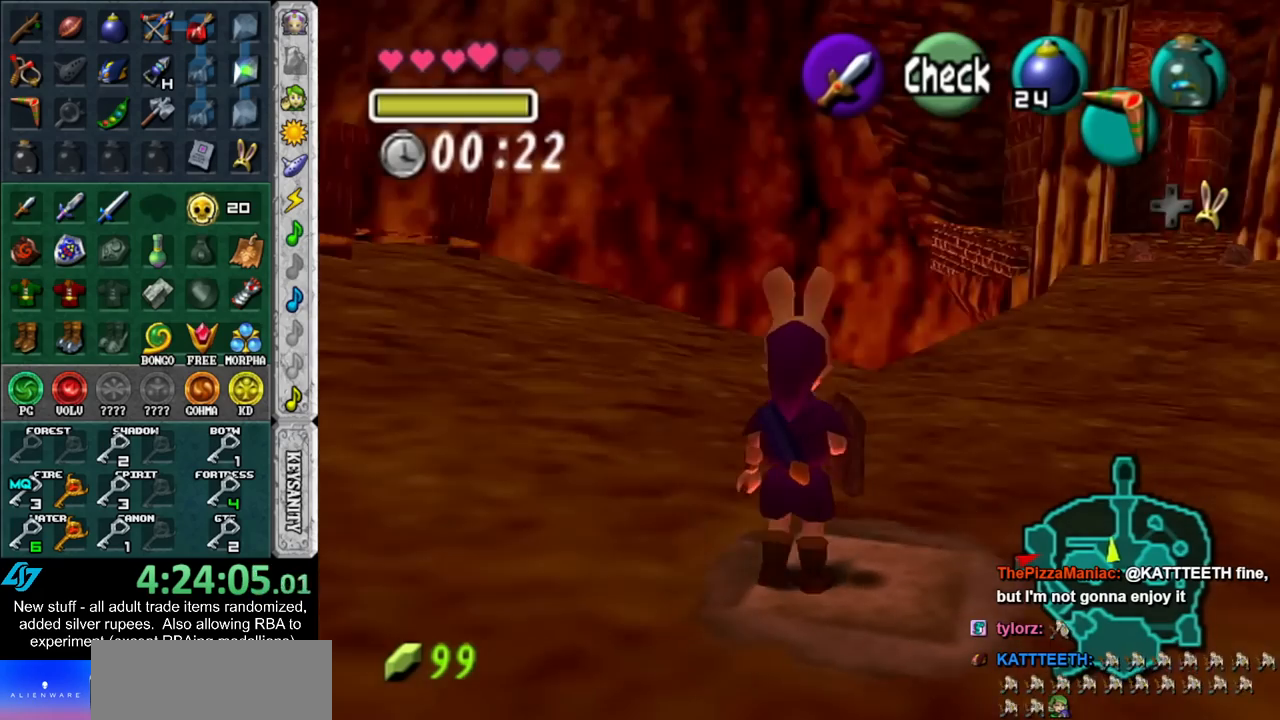
{"buttons": [], "left_stick": "center", "right_stick": "center", "events": []}
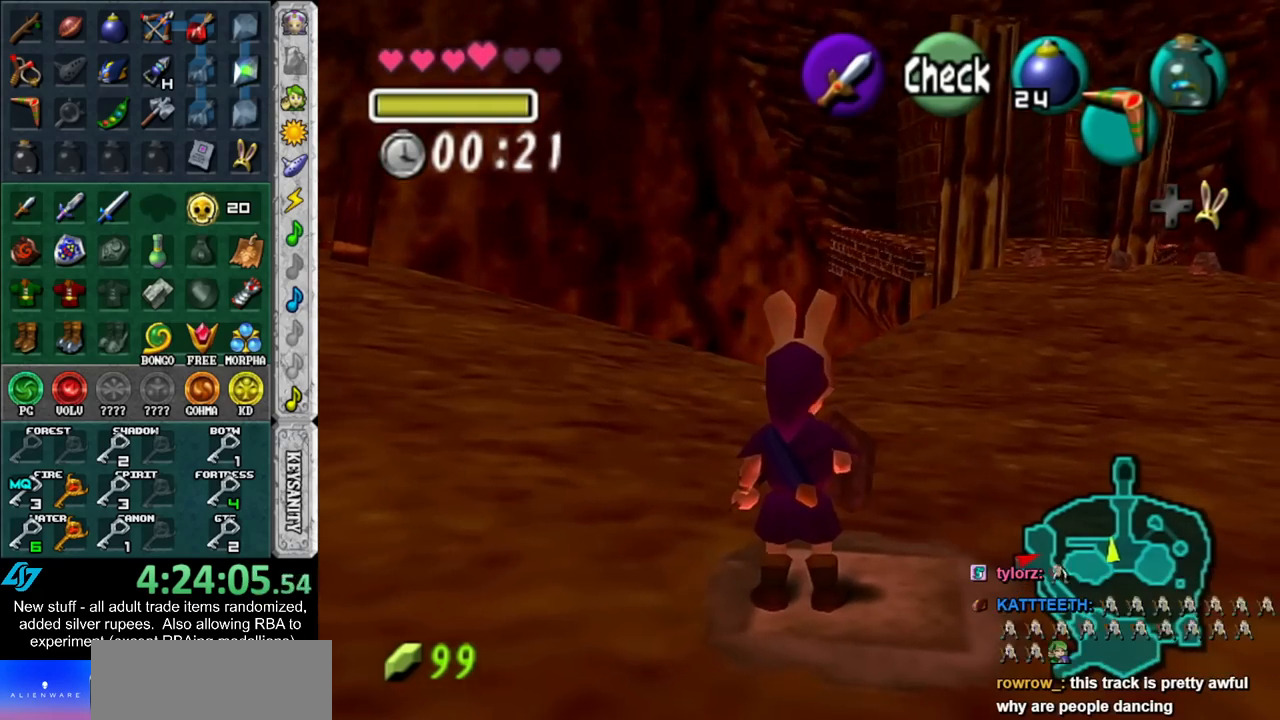
{"buttons": [], "left_stick": "up-right", "right_stick": "center", "events": [[417, "left_stick", "up-right"]]}
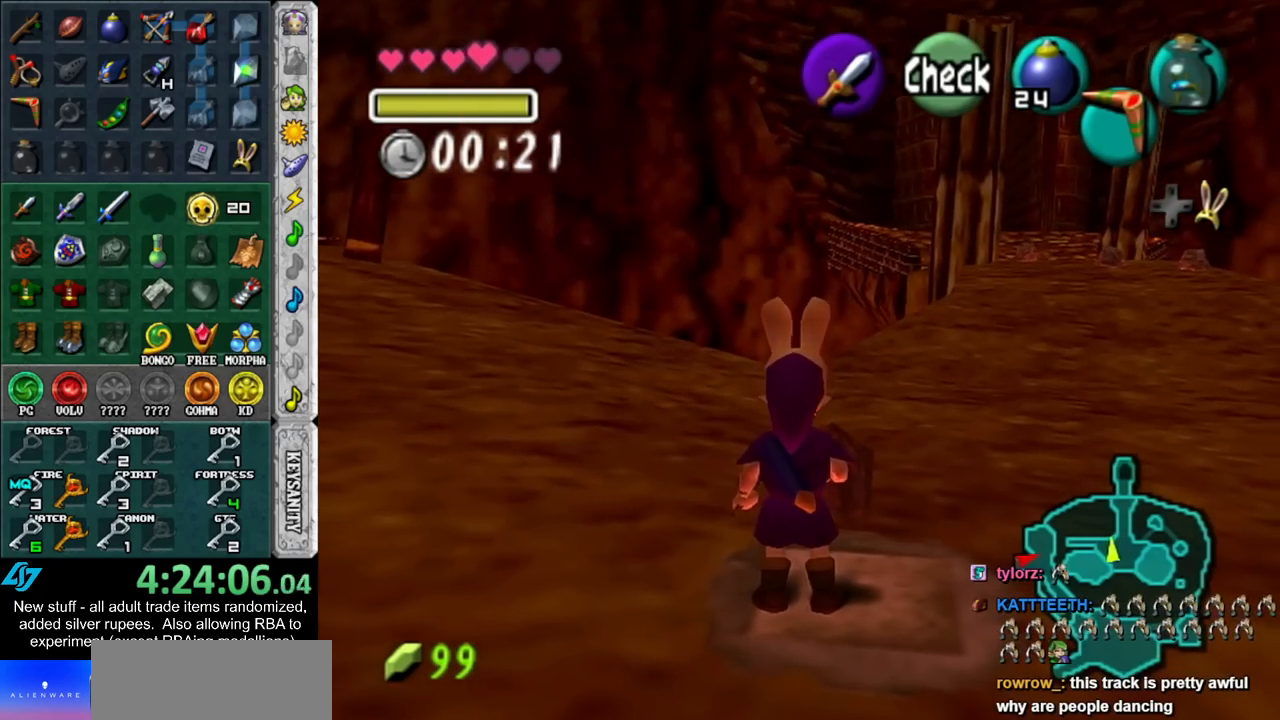
{"buttons": [], "left_stick": "center", "right_stick": "center", "events": [[267, "left_stick", "center"]]}
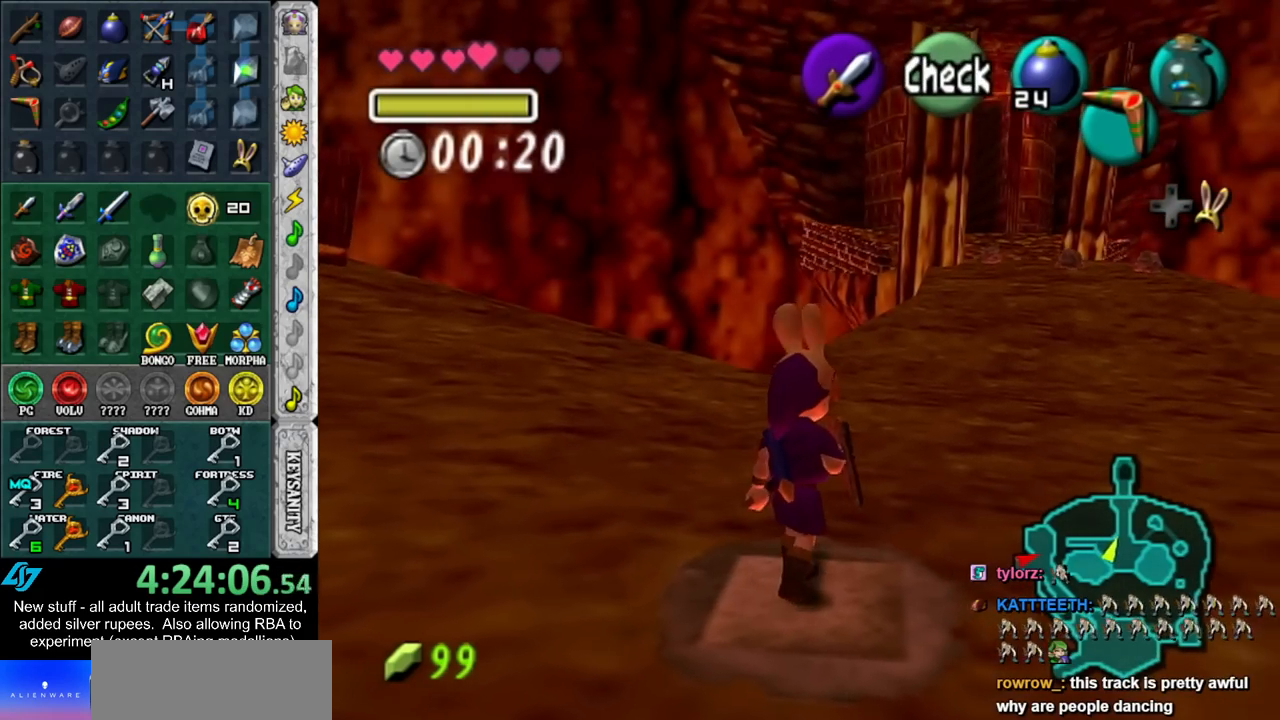
{"buttons": [], "left_stick": "center", "right_stick": "center", "events": [[50, "left_stick", "up-right"], [400, "left_stick", "center"]]}
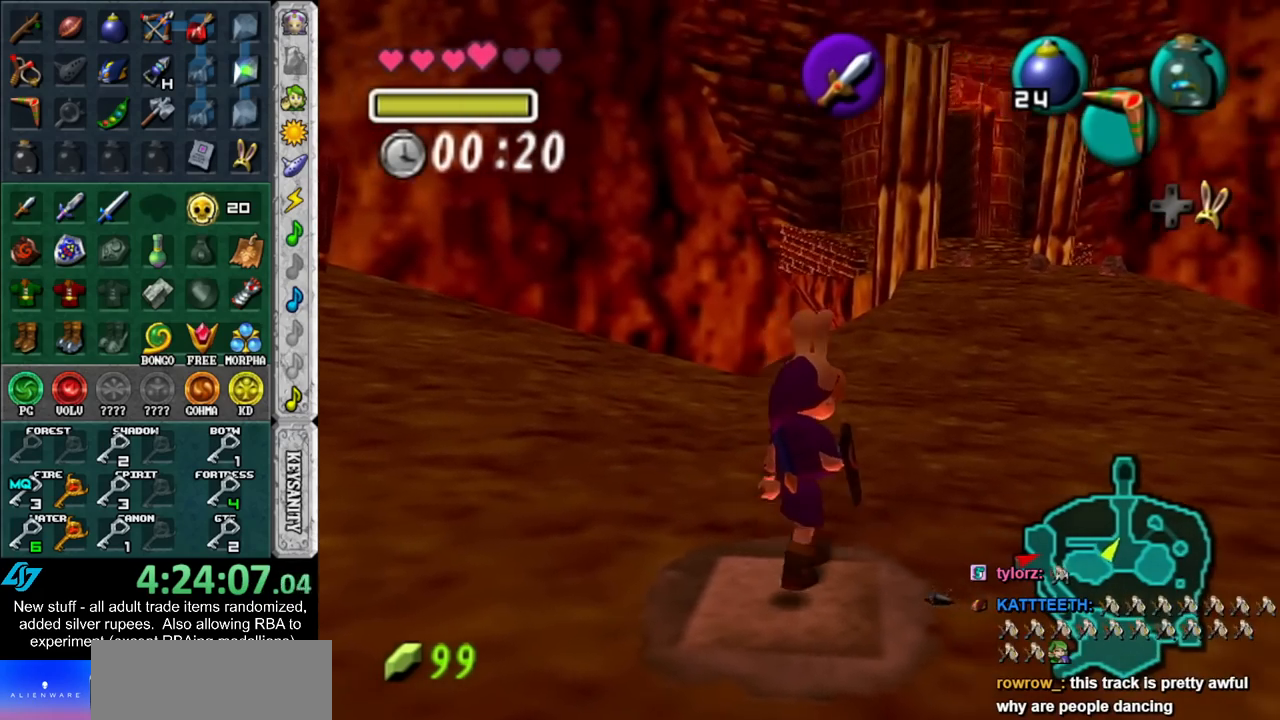
{"buttons": [], "left_stick": "center", "right_stick": "center", "events": [[83, "left_stick", "down"], [233, "L1", "down"], [233, "left_stick", "center"], [450, "L1", "up"]]}
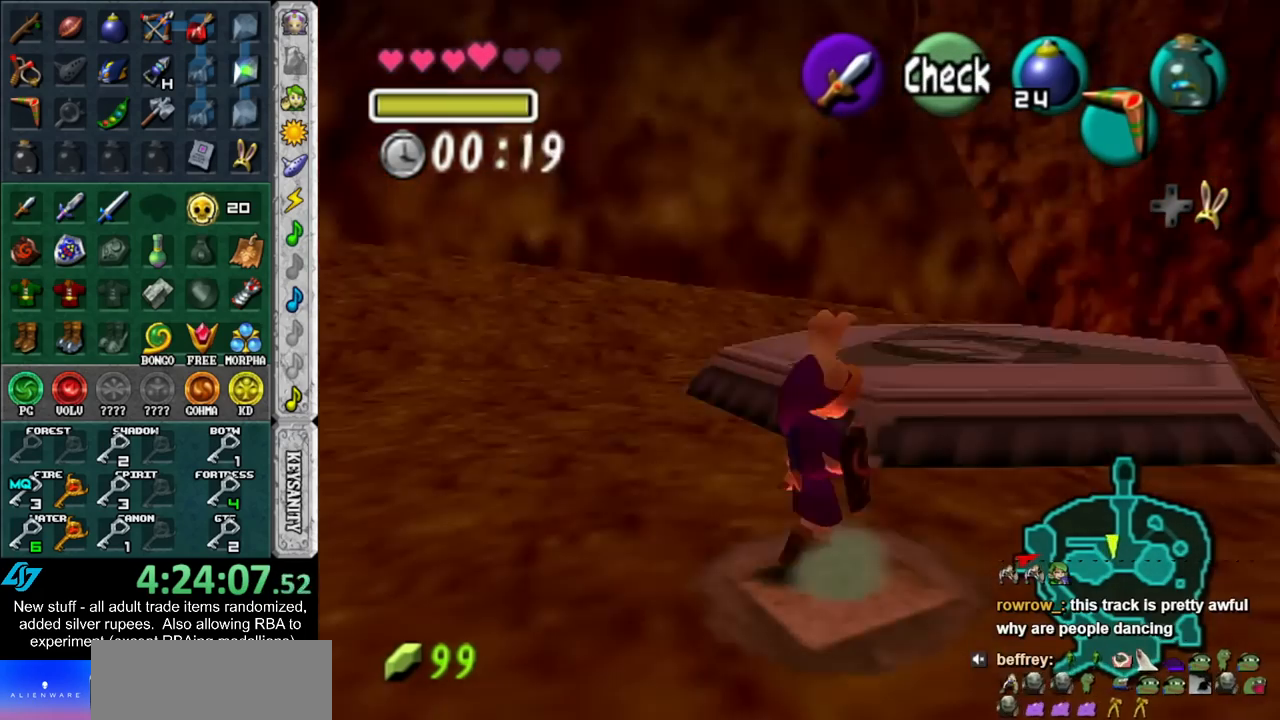
{"buttons": ["B", "R1"], "left_stick": "center", "right_stick": "center", "events": [[267, "left_stick", "up"], [300, "R1", "down"], [400, "left_stick", "center"], [450, "B", "down"]]}
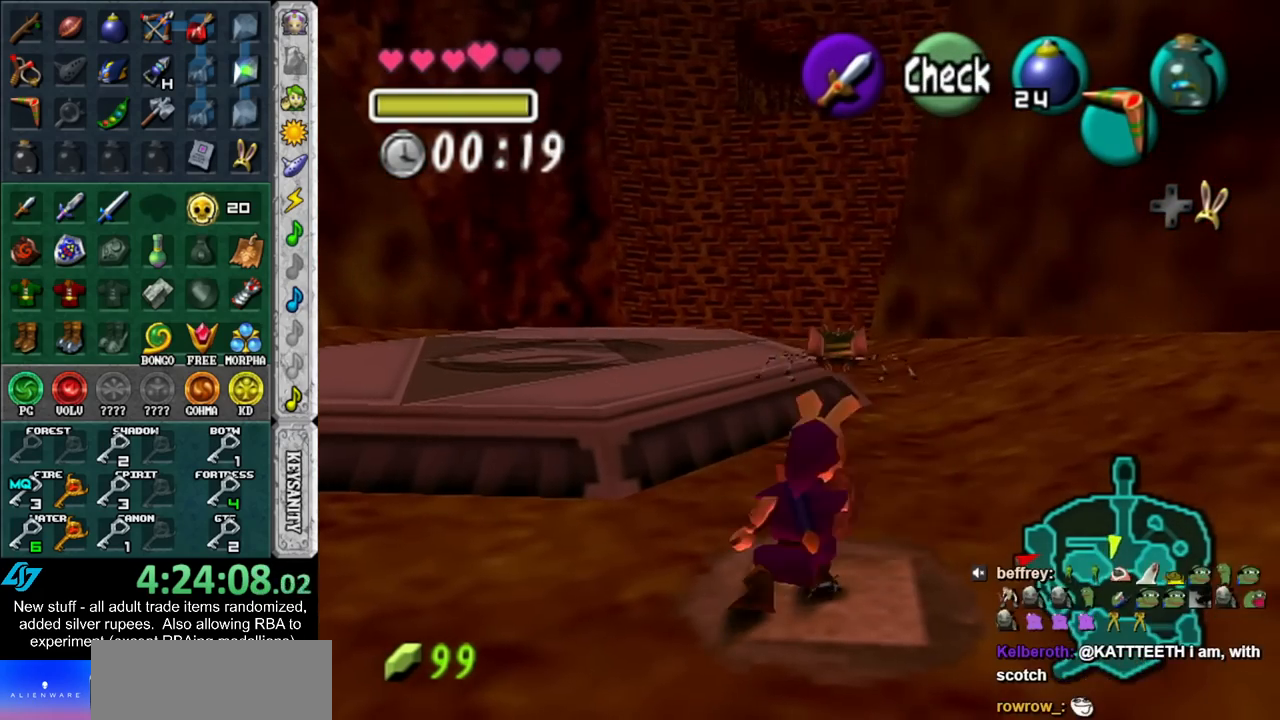
{"buttons": [], "left_stick": "center", "right_stick": "center", "events": [[50, "B", "up"], [150, "B", "down"], [233, "B", "up"], [333, "B", "down"], [417, "B", "up"], [483, "R1", "up"]]}
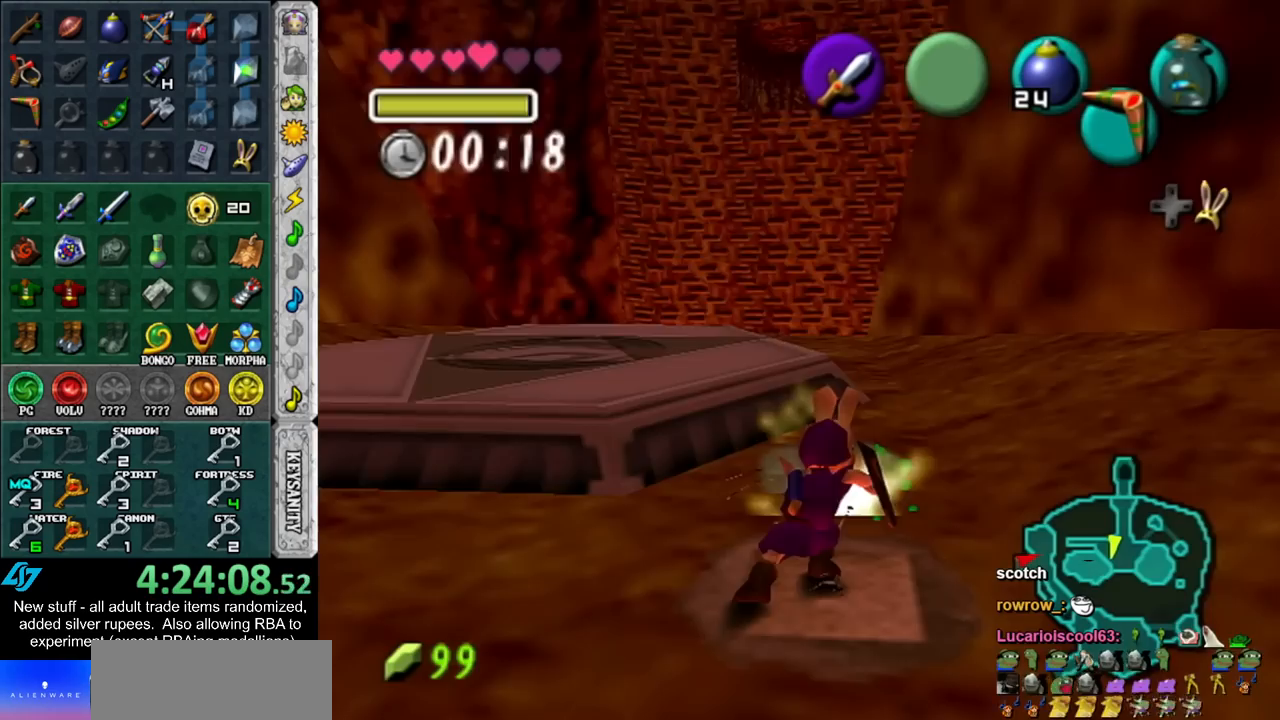
{"buttons": [], "left_stick": "up", "right_stick": "center", "events": [[300, "left_stick", "up-right"], [450, "left_stick", "up"]]}
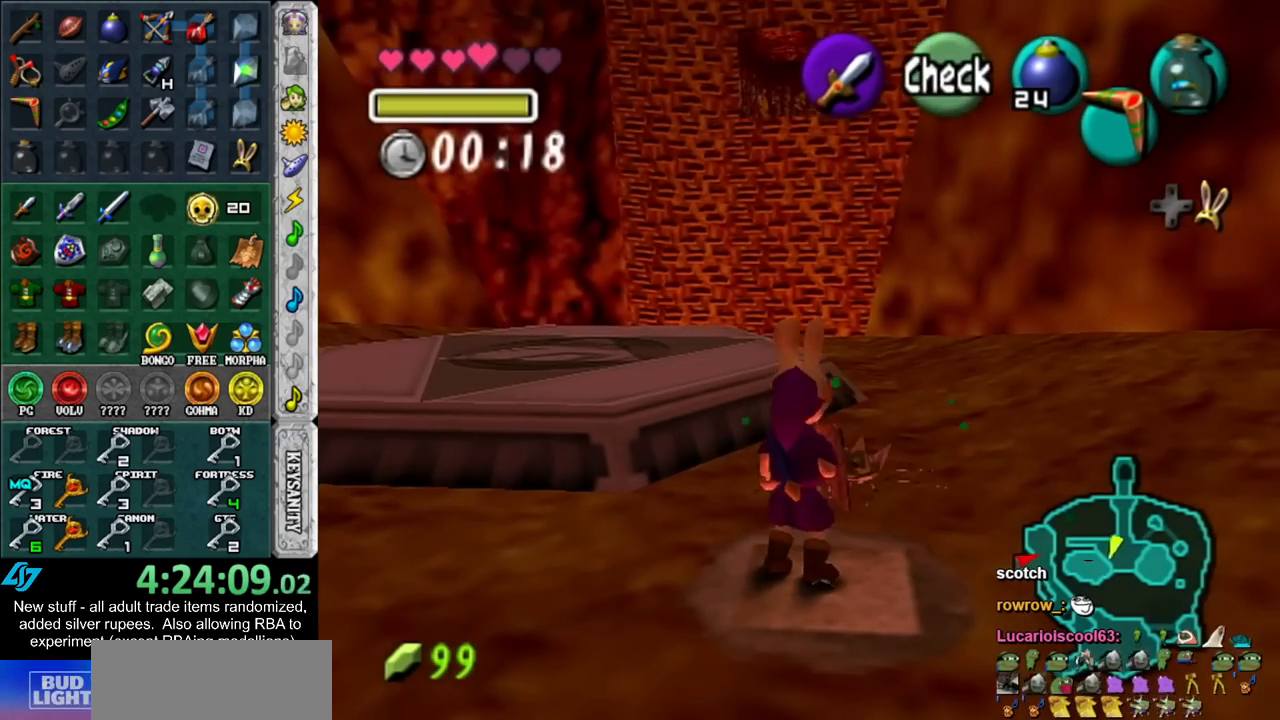
{"buttons": [], "left_stick": "center", "right_stick": "center", "events": [[117, "left_stick", "center"]]}
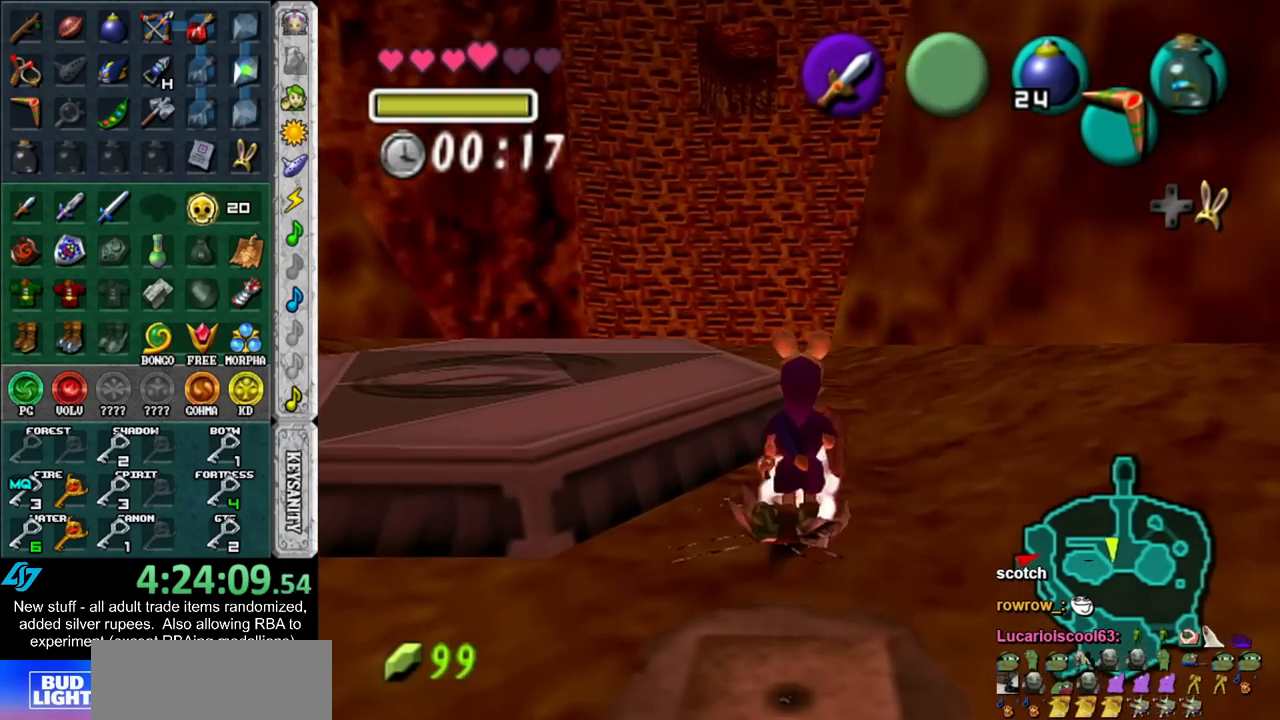
{"buttons": [], "left_stick": "up", "right_stick": "center", "events": [[133, "left_stick", "up"]]}
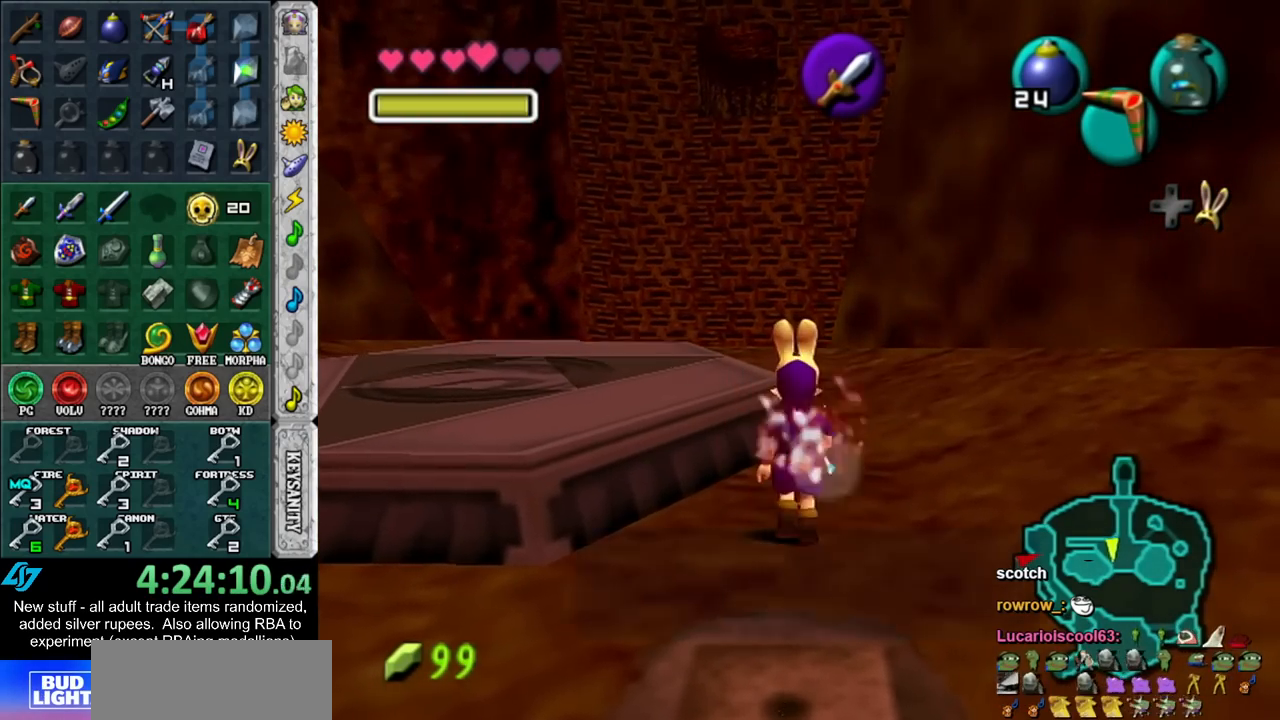
{"buttons": ["A", "B"], "left_stick": "up", "right_stick": "center", "events": [[483, "A", "down"], [483, "B", "down"]]}